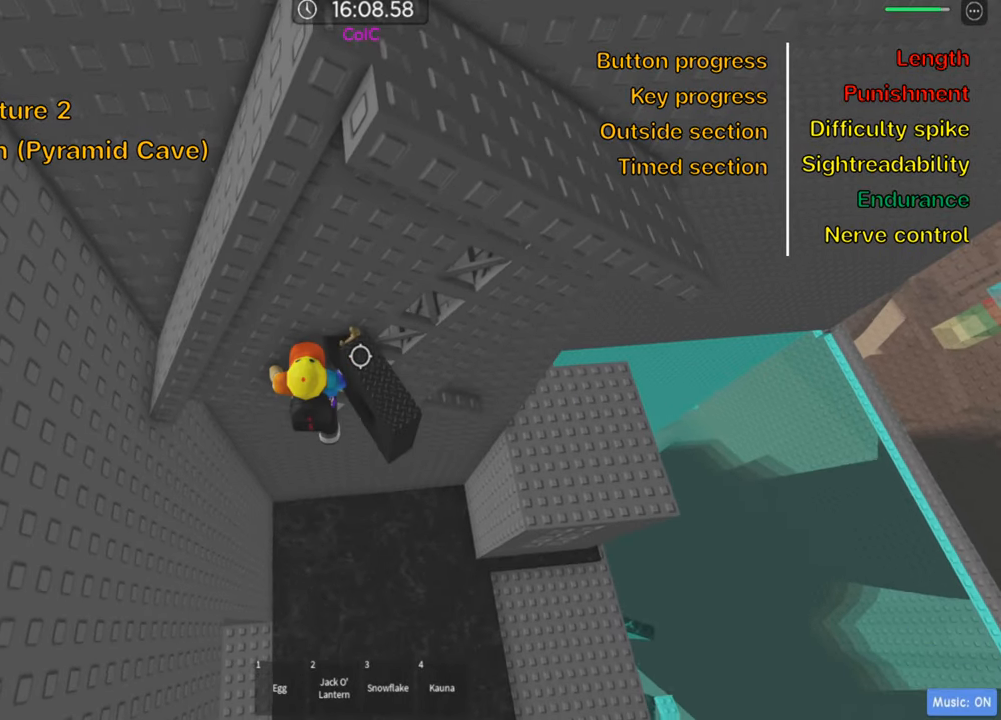
Gameplay with keyboard; each line is a JSON object with the keys held at the frame after it. "events" lists presses ("down") and releases ("up") of ".", "a", "comma", "ctrl", "d", "e", "f", "s", "shift", "space", "tab" and "w" between this image and that frame as [ms after this image, input, new state], when the widget could be followed in between. No other keys are recorded. Mouse input is not recorded.
{"keys": ["a", "w"], "events": [[150, "a", "down"], [234, "space", "down"], [367, "space", "up"], [367, "w", "down"]]}
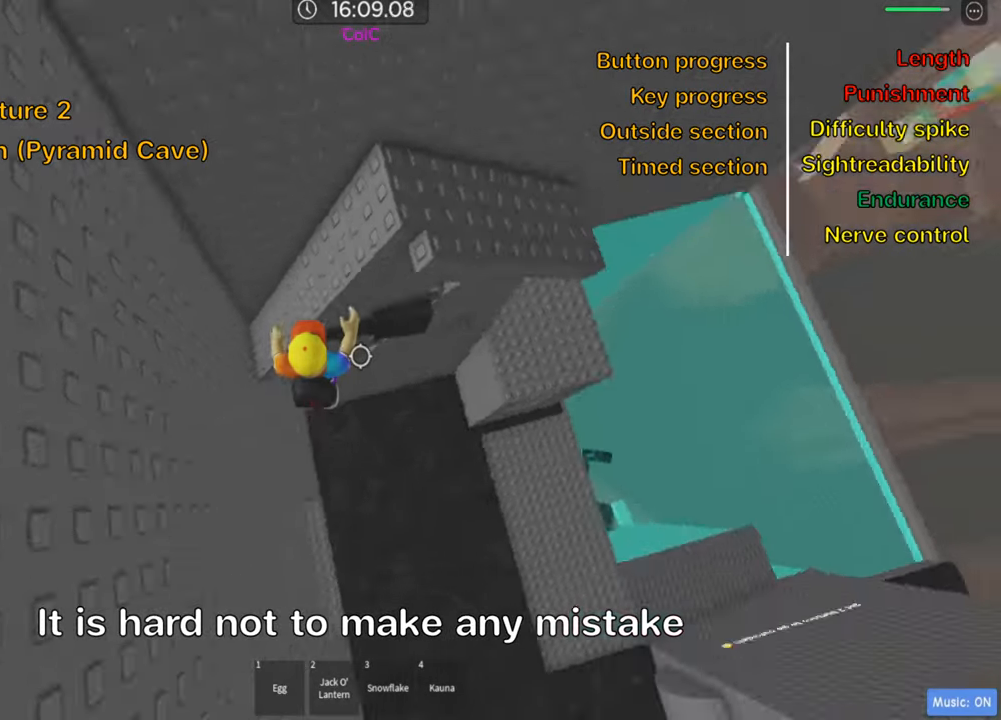
{"keys": ["d", "w"], "events": [[217, "a", "up"], [217, "d", "down"], [300, "space", "down"], [450, "space", "up"]]}
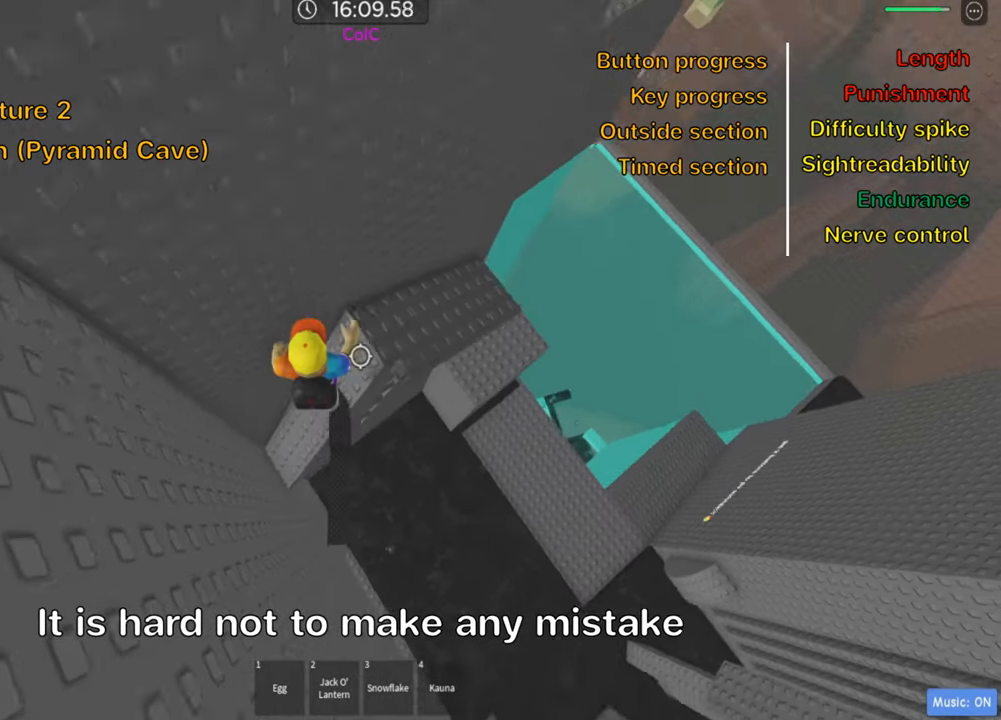
{"keys": ["d"], "events": [[350, "w", "up"]]}
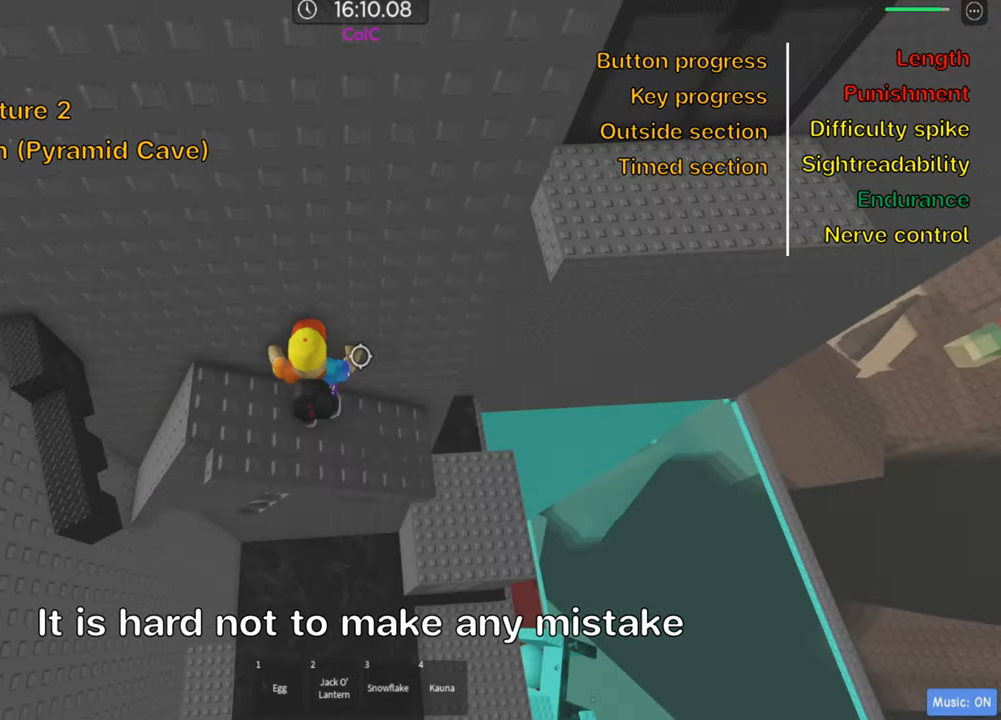
{"keys": ["d", "w"], "events": [[117, "w", "down"], [250, "d", "up"], [300, "w", "up"], [434, "d", "down"], [450, "w", "down"]]}
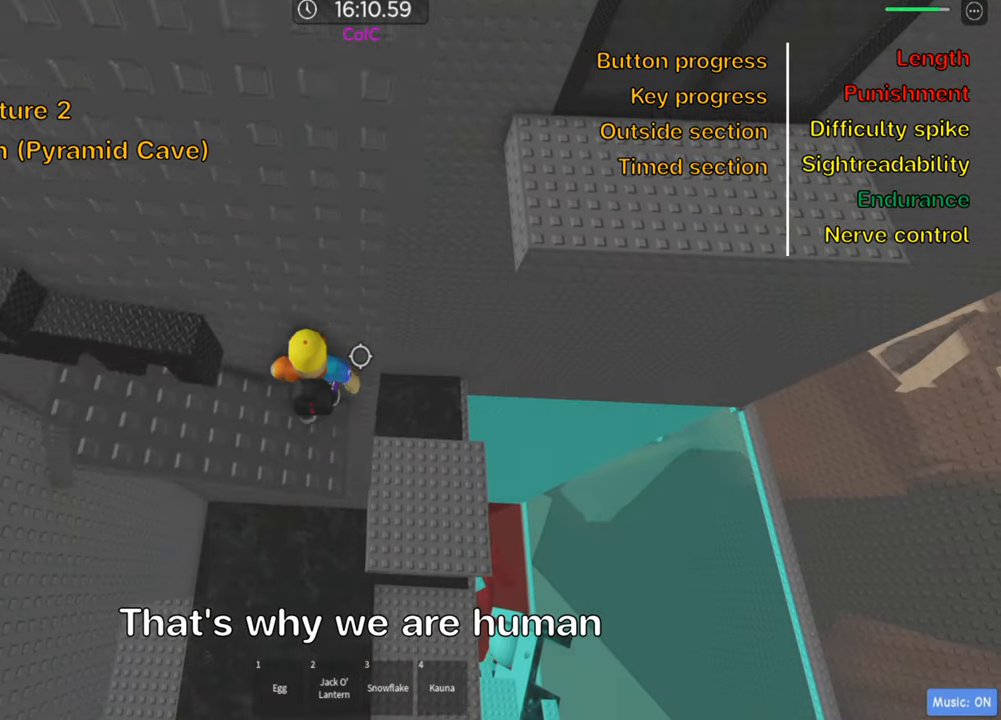
{"keys": ["shift"], "events": [[34, "d", "up"], [67, "w", "up"], [167, "shift", "down"], [317, "shift", "up"], [484, "shift", "down"]]}
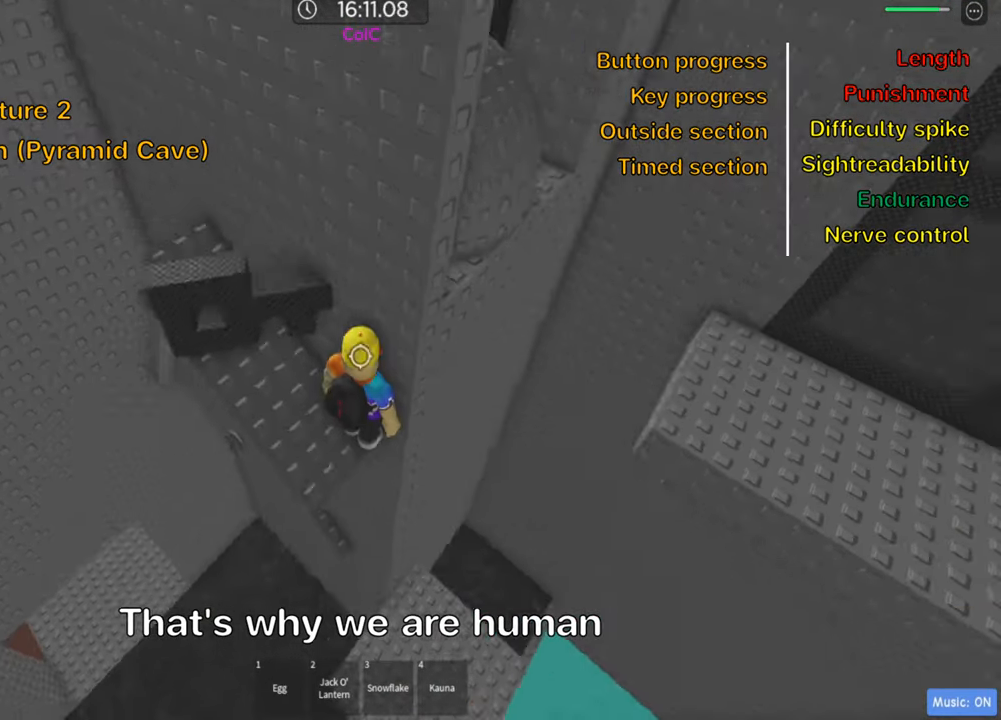
{"keys": ["d", "w"], "events": [[100, "shift", "up"], [150, "d", "down"], [284, "space", "down"], [417, "space", "up"], [434, "w", "down"]]}
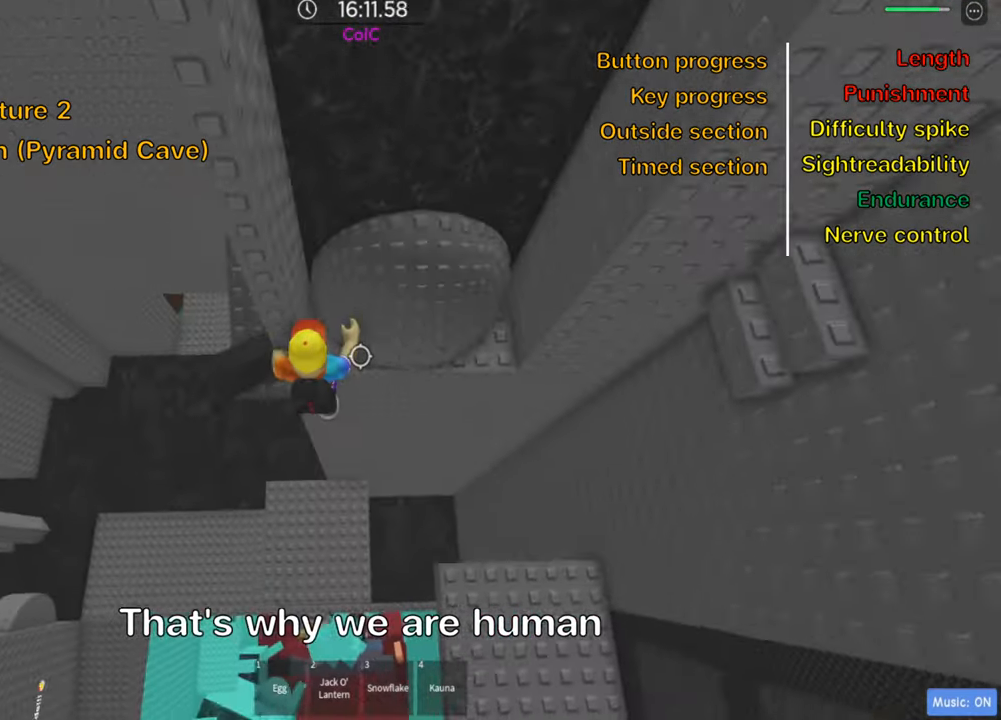
{"keys": ["d", "w"], "events": []}
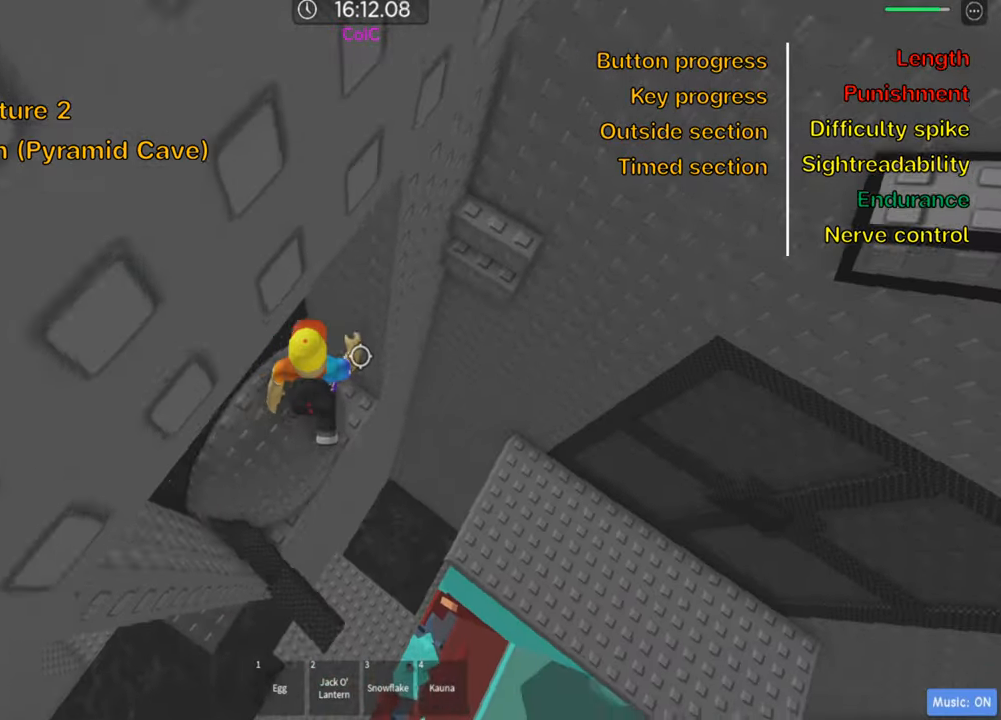
{"keys": ["d"], "events": [[33, "d", "up"], [100, "w", "up"], [216, "d", "down"], [350, "space", "down"], [483, "space", "up"]]}
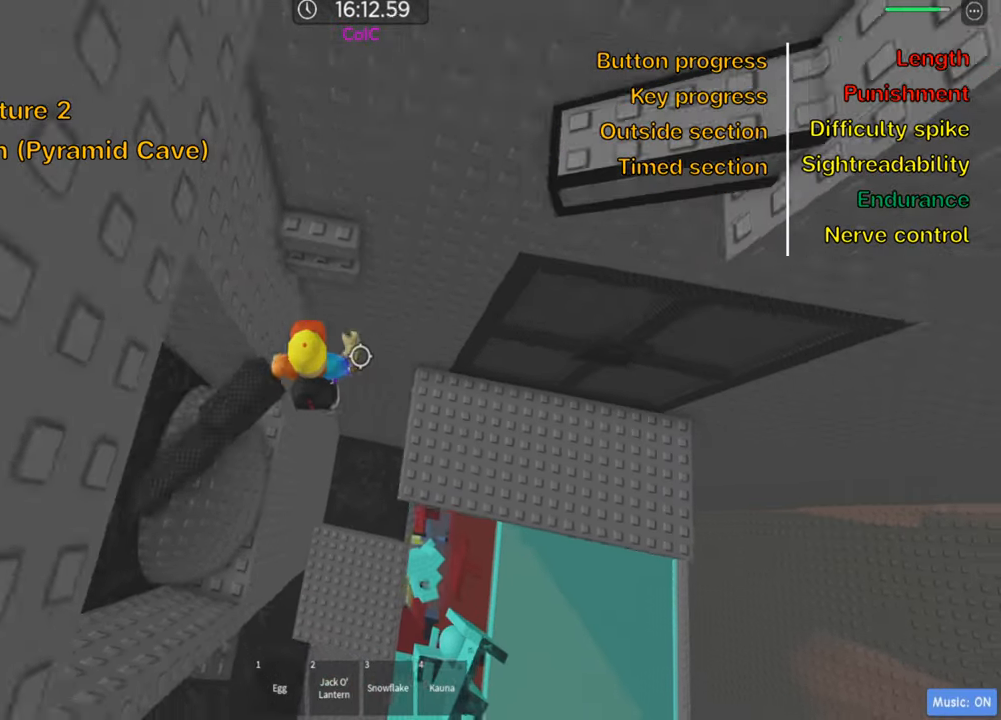
{"keys": ["d", "w"], "events": [[233, "shift", "down"], [366, "shift", "up"], [483, "w", "down"]]}
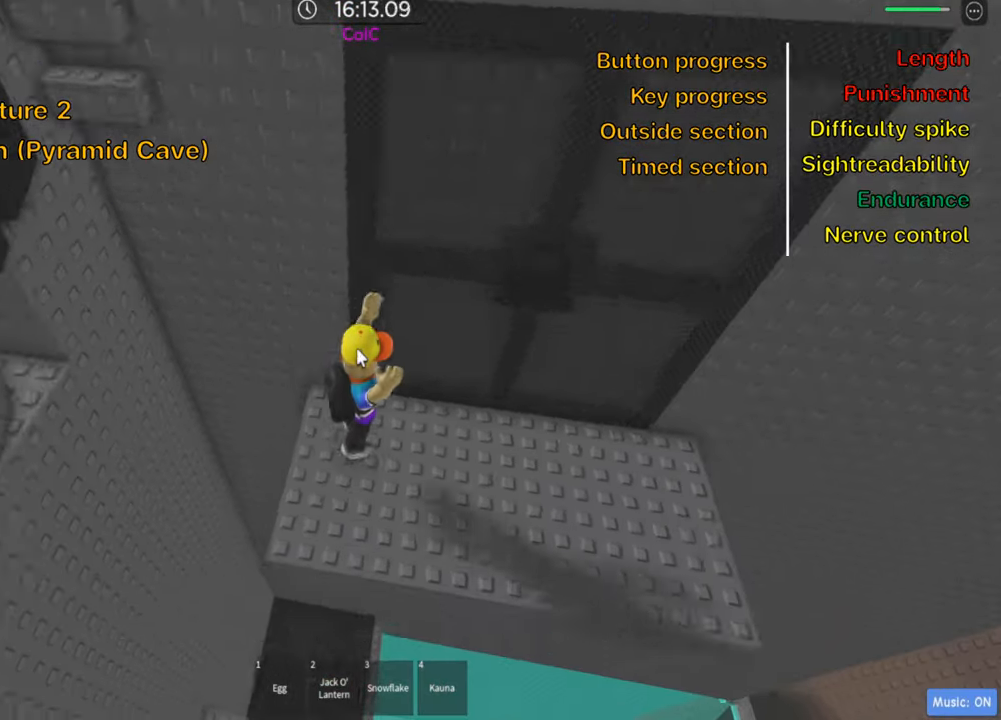
{"keys": [], "events": [[233, "d", "up"], [250, "w", "up"]]}
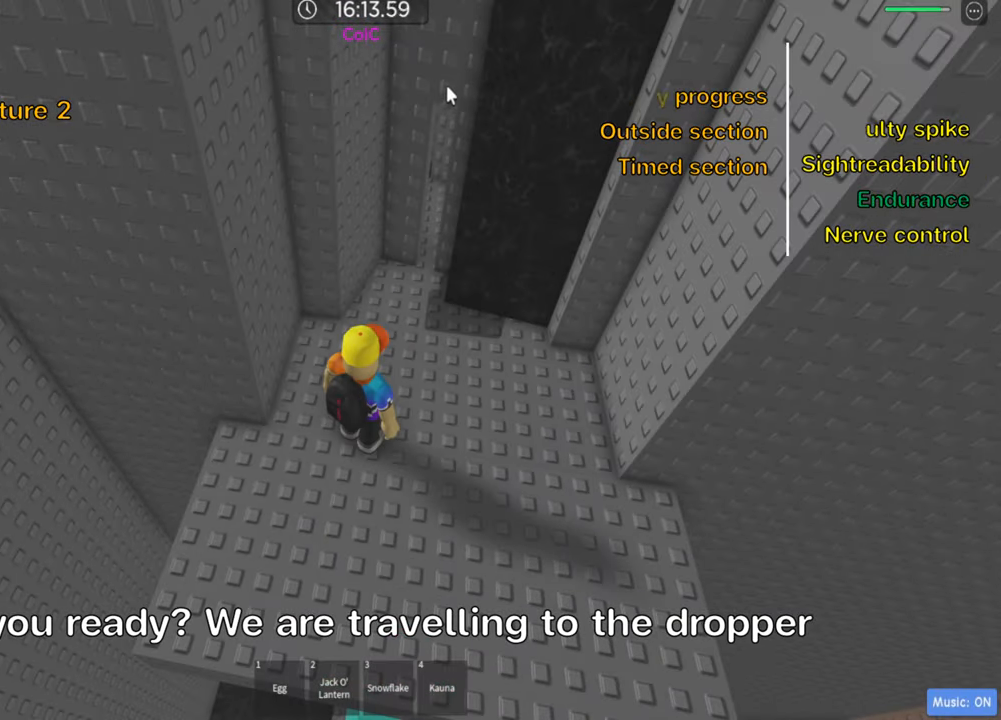
{"keys": ["d", "w"], "events": [[83, "shift", "down"], [200, "shift", "up"], [216, "d", "down"], [250, "w", "down"]]}
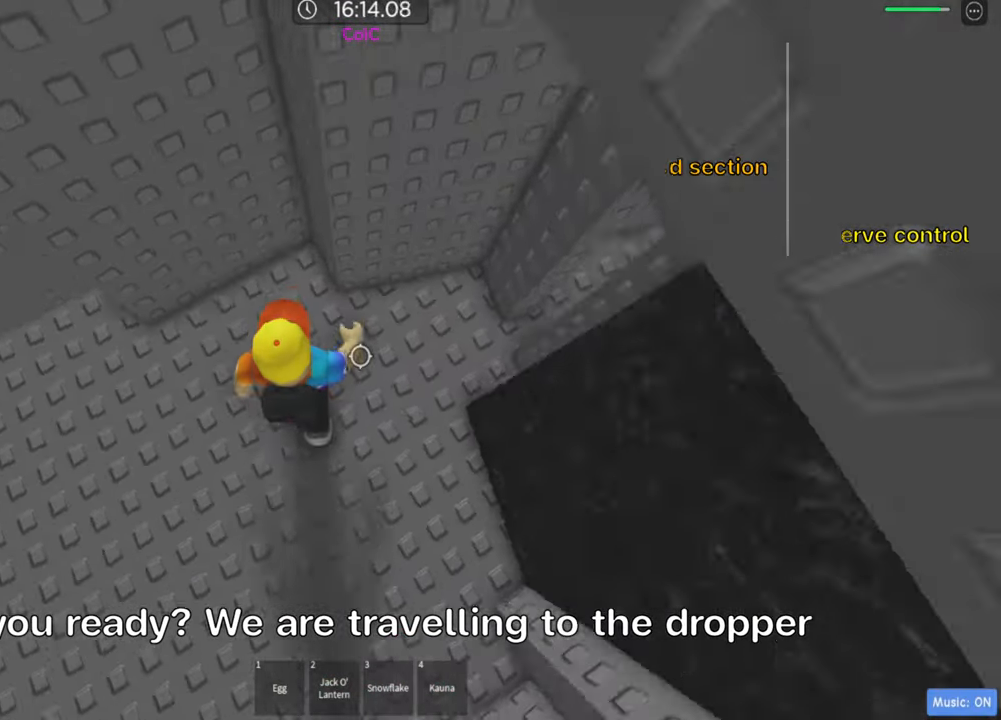
{"keys": ["d"], "events": [[116, "w", "up"], [266, "s", "down"], [450, "s", "up"]]}
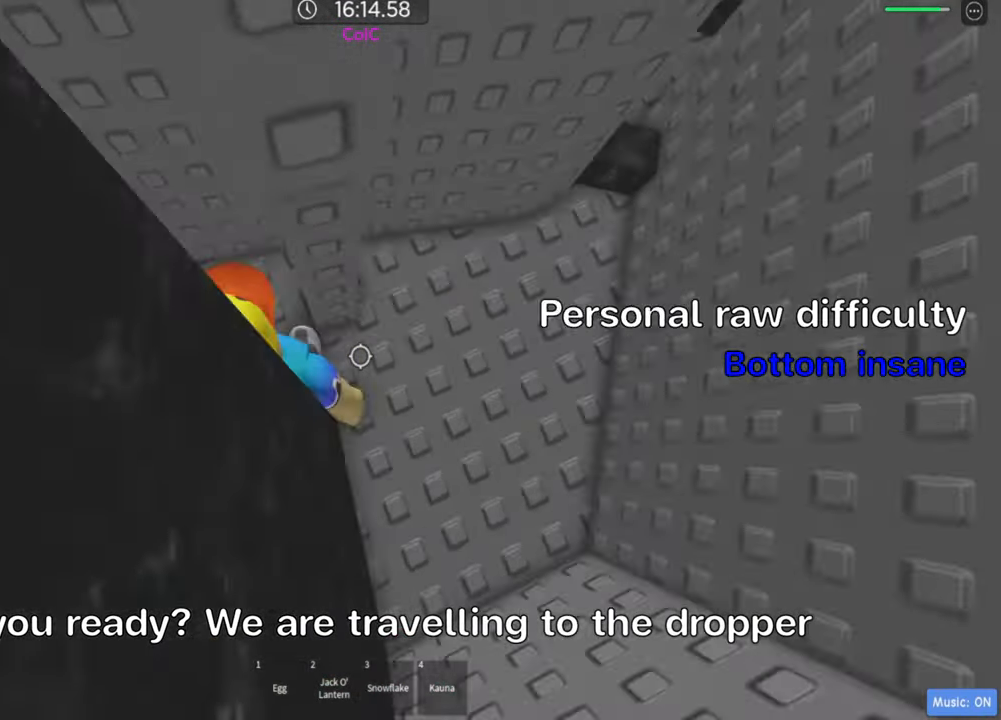
{"keys": ["d"], "events": []}
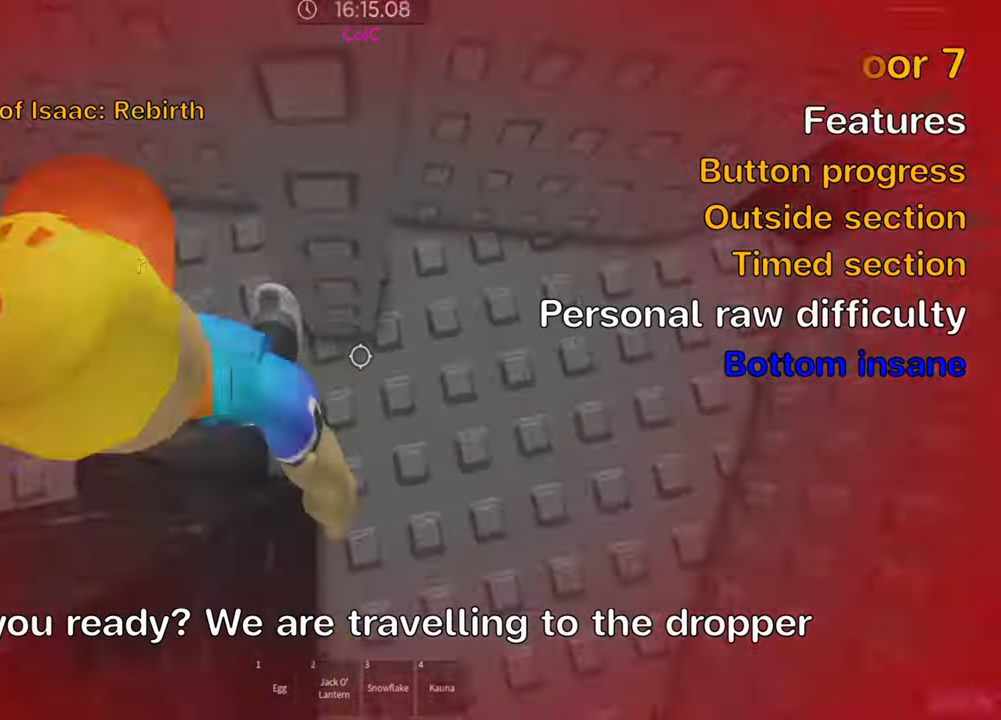
{"keys": ["d"], "events": [[333, "w", "down"], [483, "w", "up"]]}
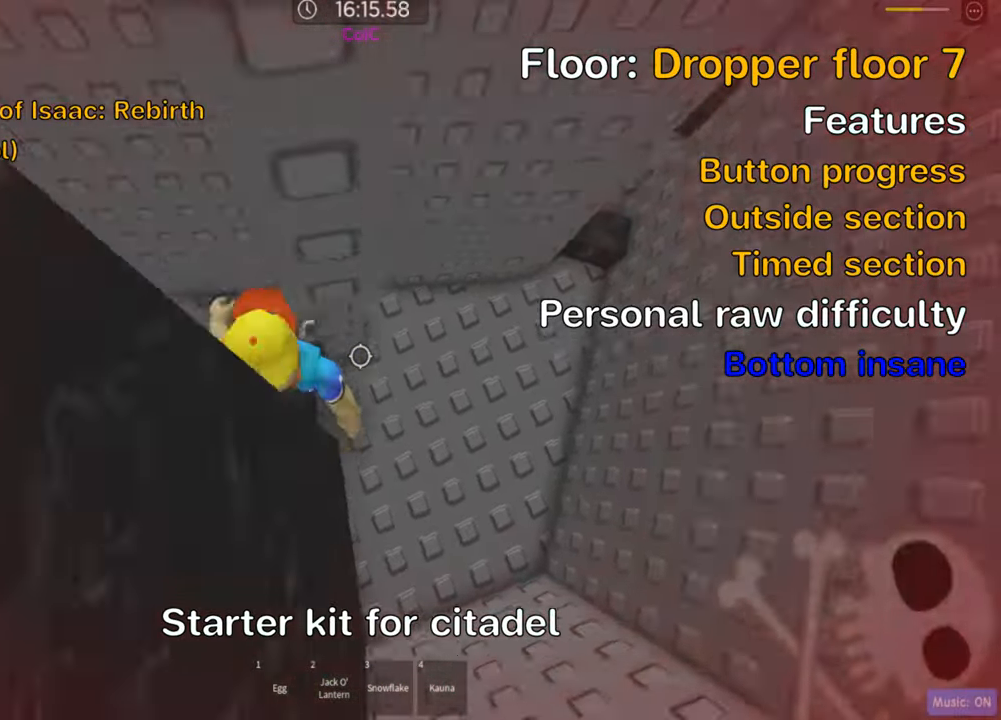
{"keys": ["d"], "events": []}
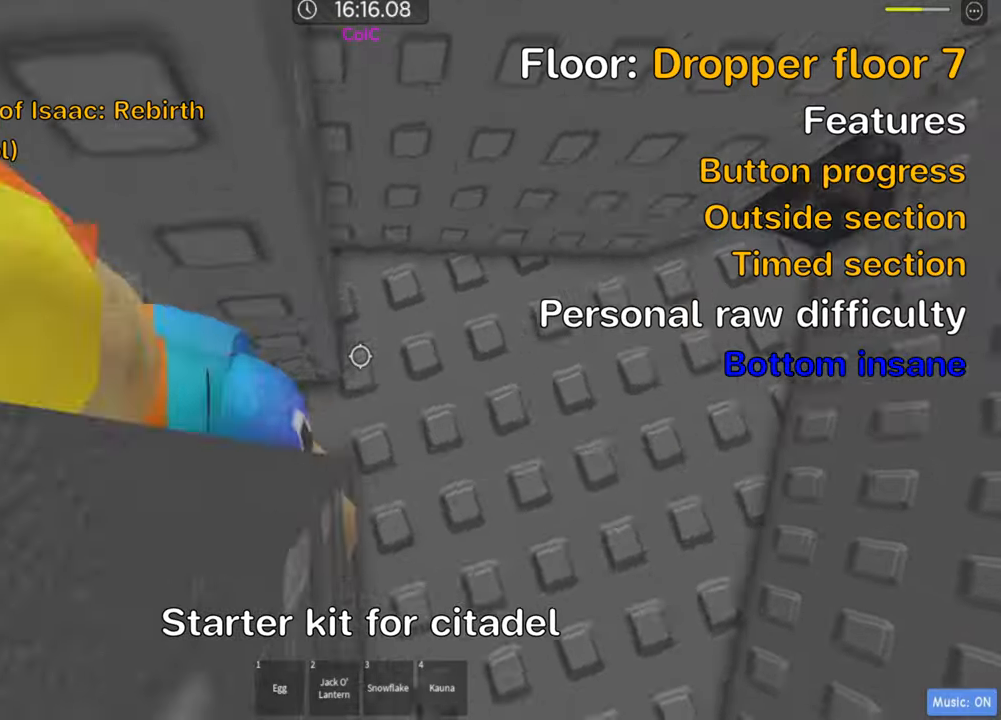
{"keys": ["d", "space"], "events": [[483, "space", "down"]]}
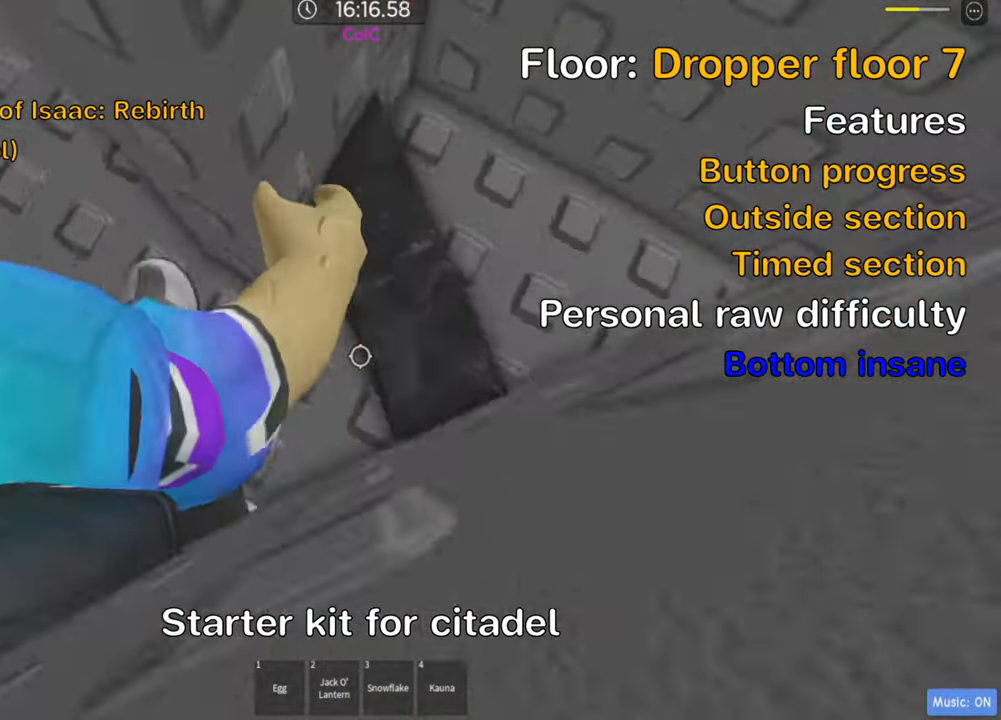
{"keys": [], "events": [[133, "space", "up"], [267, "w", "down"], [433, "w", "up"], [467, "d", "up"]]}
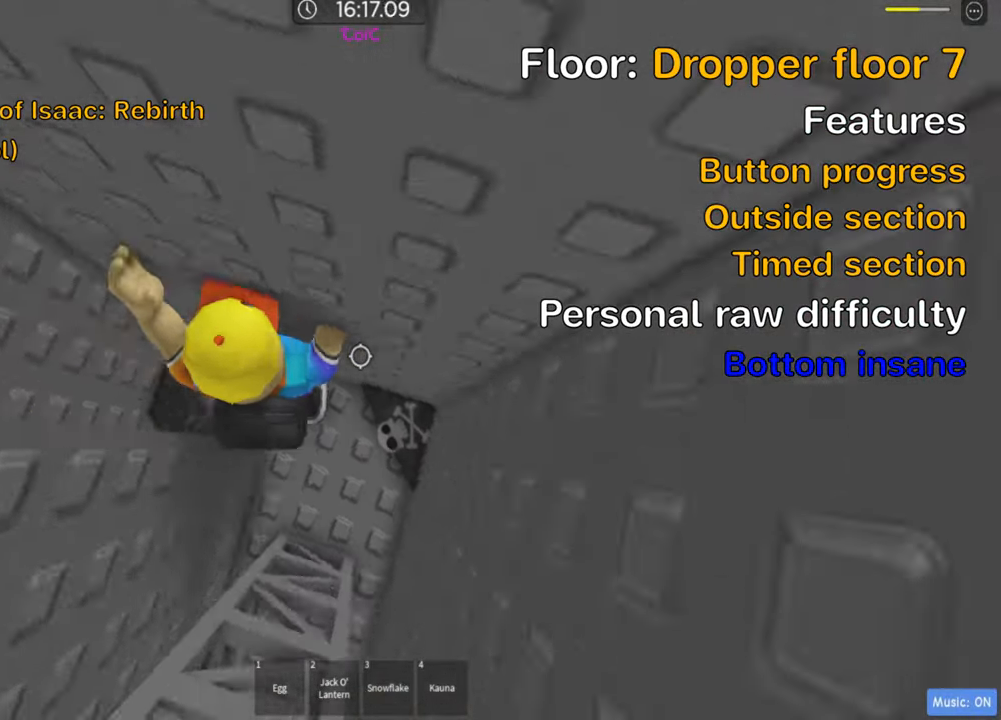
{"keys": ["d"], "events": [[183, "d", "down"], [233, "space", "down"], [383, "space", "up"]]}
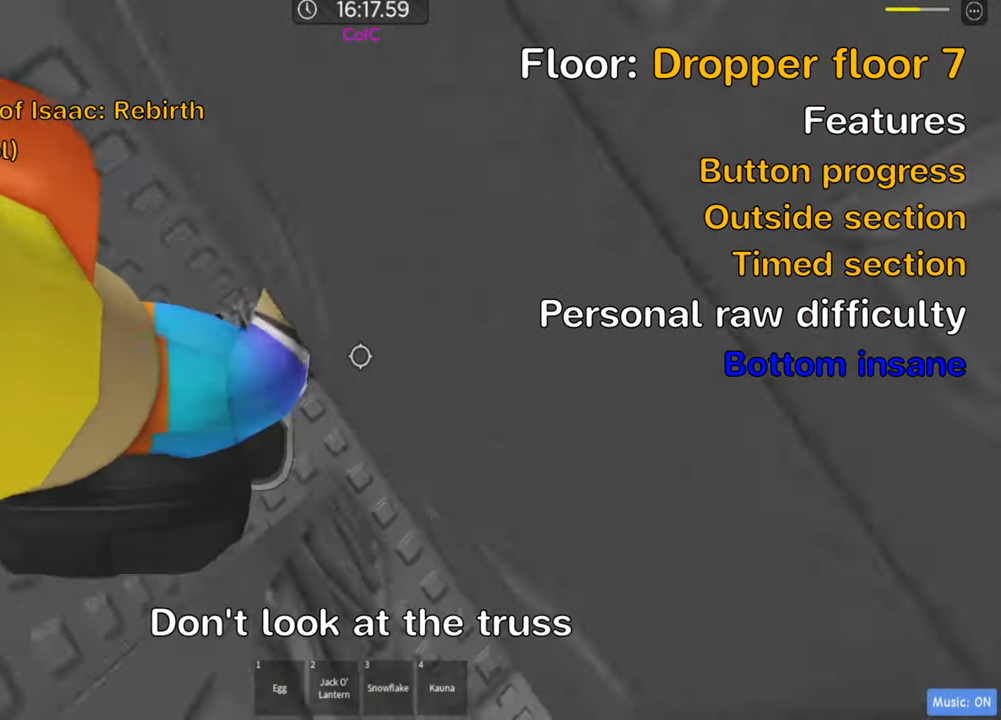
{"keys": ["d"], "events": [[150, "w", "down"], [300, "w", "up"], [367, "d", "up"], [450, "d", "down"]]}
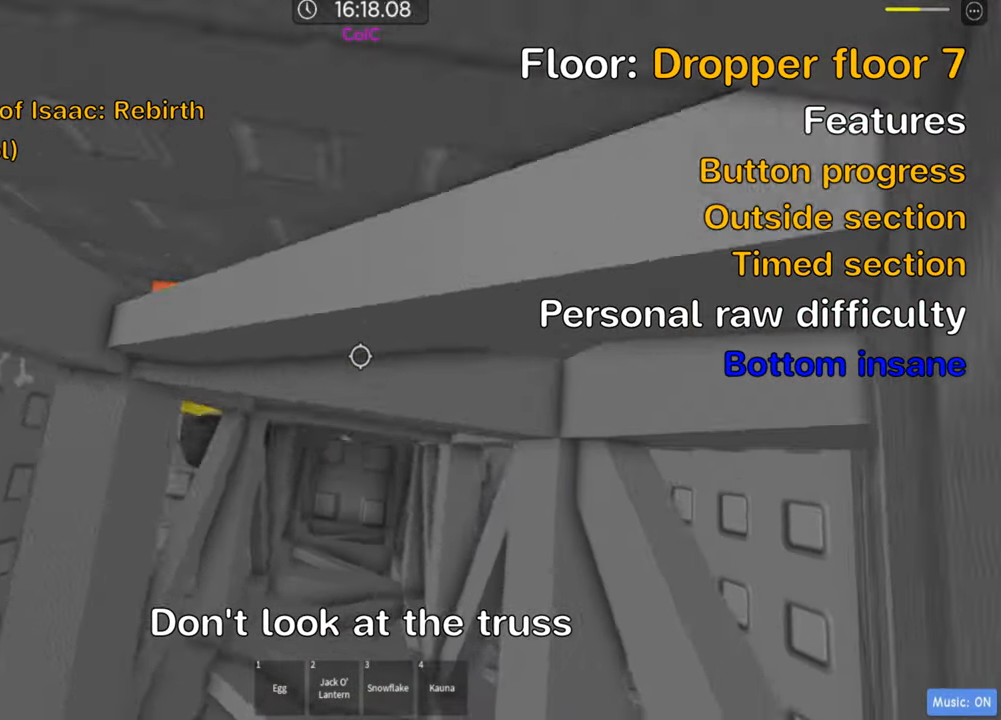
{"keys": [], "events": [[267, "d", "up"], [383, "d", "down"], [467, "d", "up"]]}
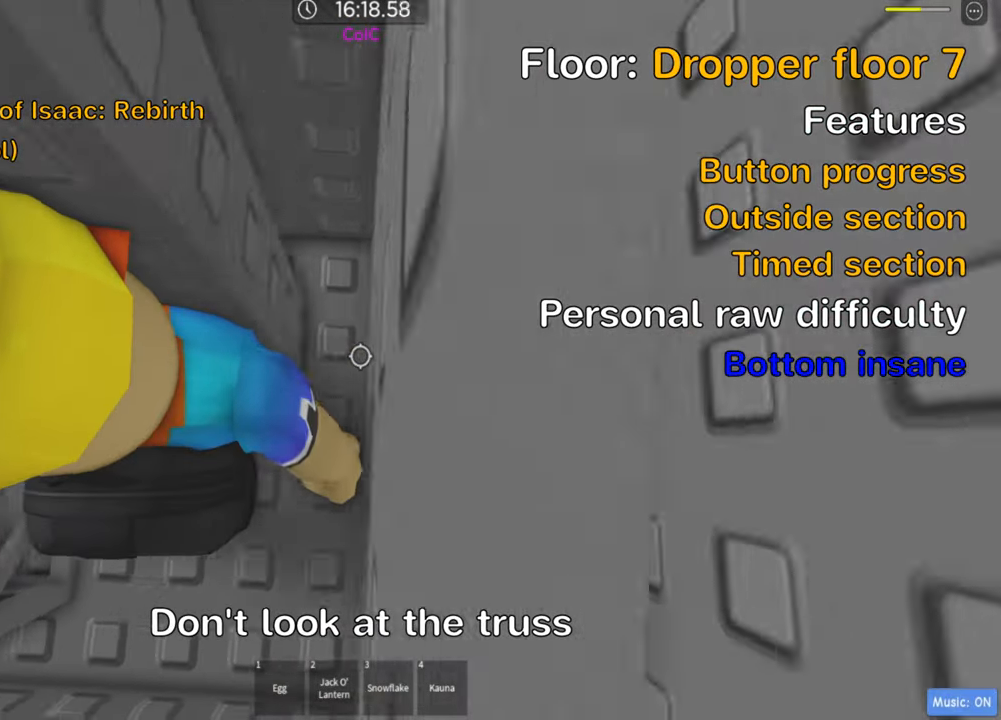
{"keys": [], "events": [[67, "d", "down"], [450, "d", "up"]]}
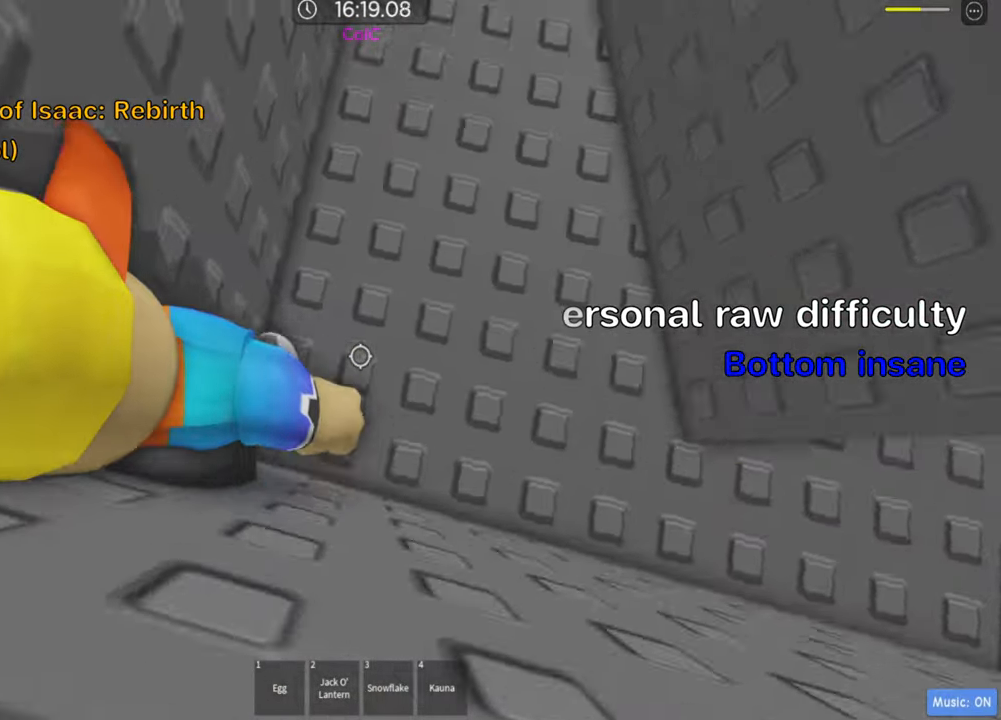
{"keys": ["d"], "events": [[33, "d", "down"]]}
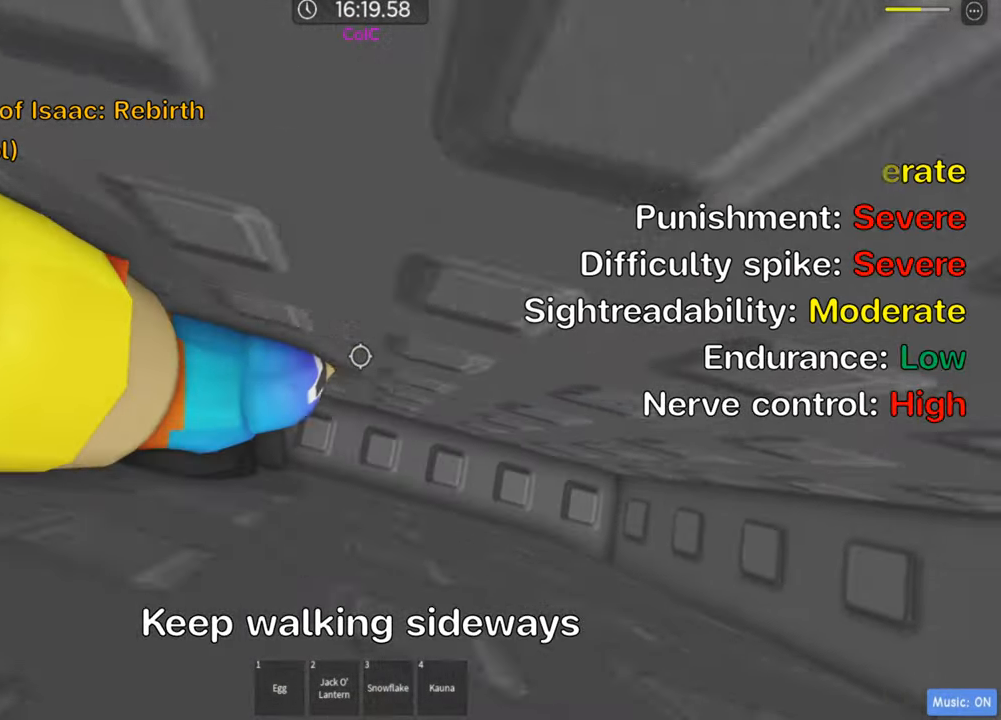
{"keys": ["d"], "events": []}
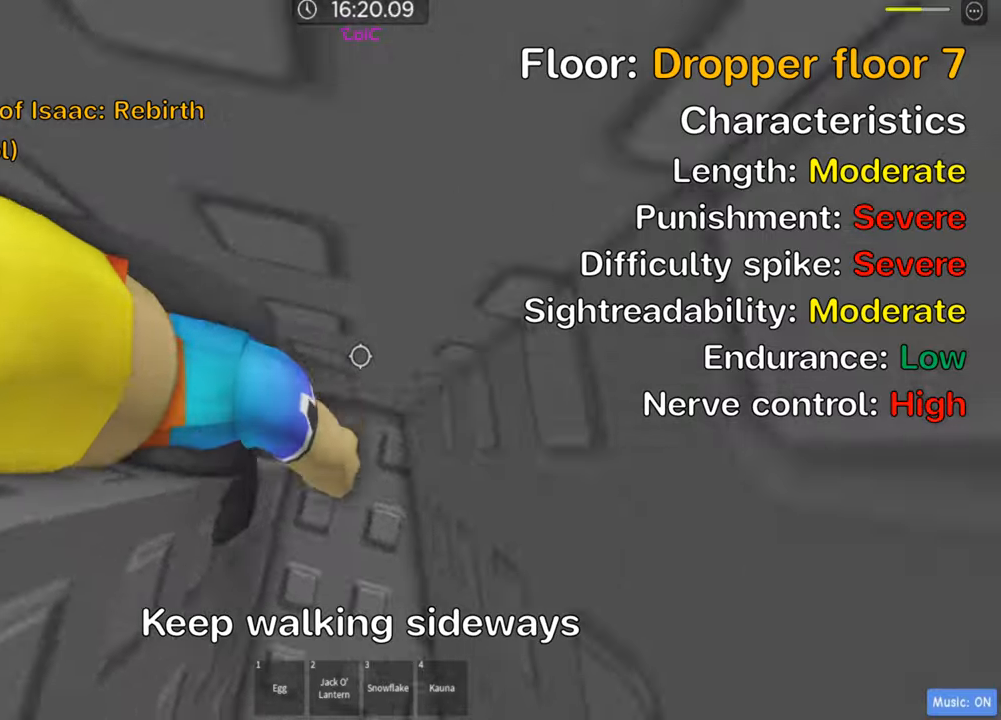
{"keys": ["d"], "events": [[84, "d", "up"], [184, "d", "down"]]}
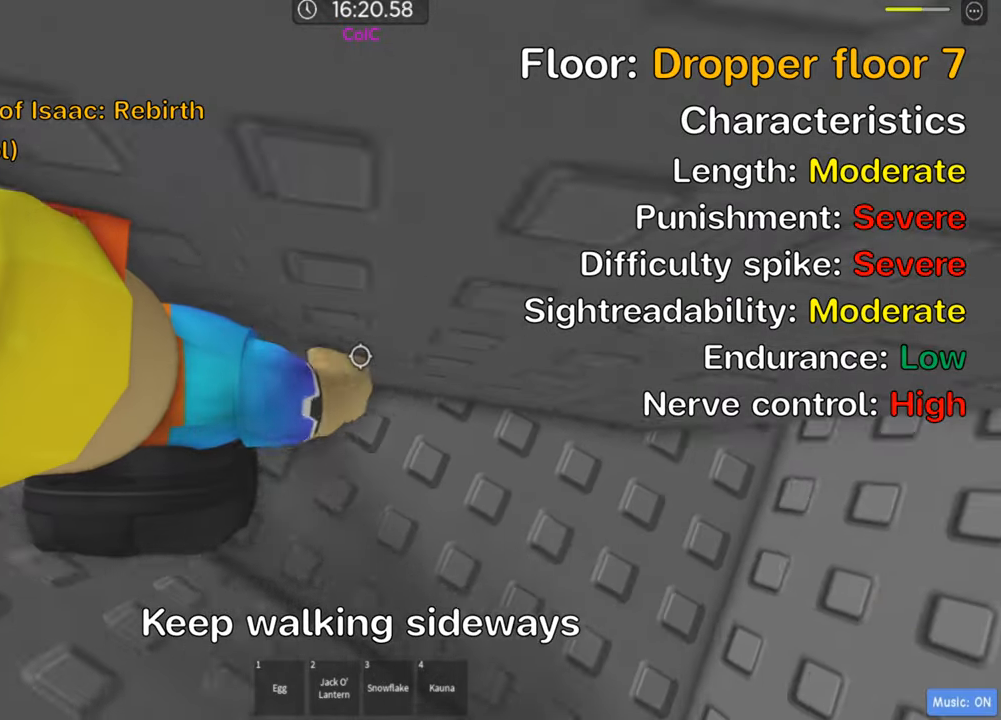
{"keys": [], "events": [[467, "d", "up"]]}
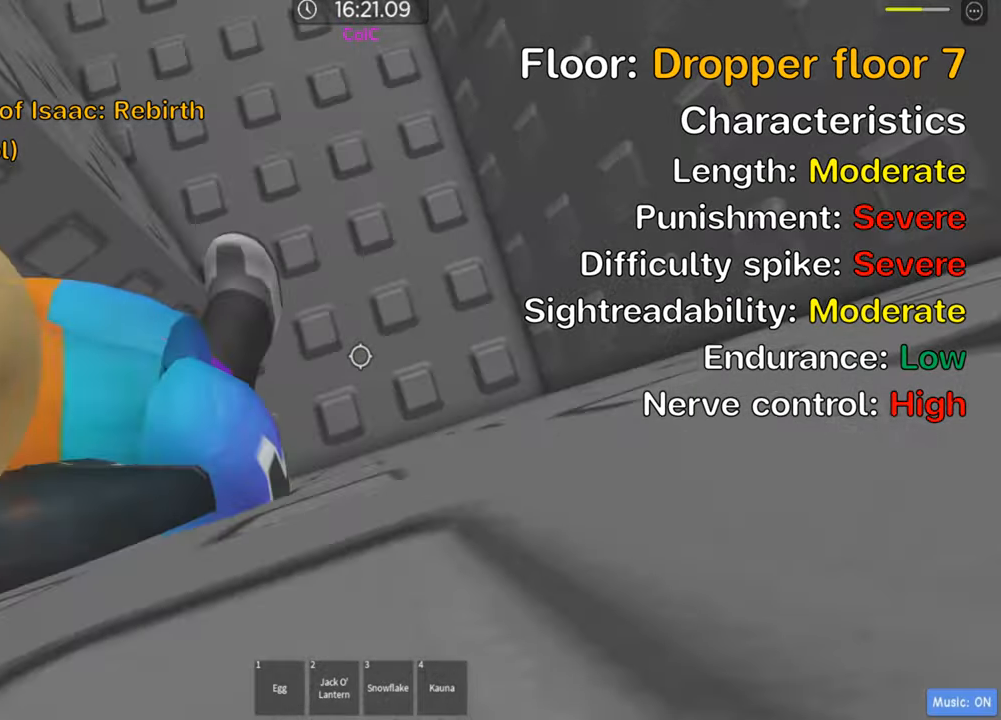
{"keys": ["d", "w"], "events": [[50, "d", "down"], [200, "d", "up"], [317, "d", "down"], [334, "w", "down"]]}
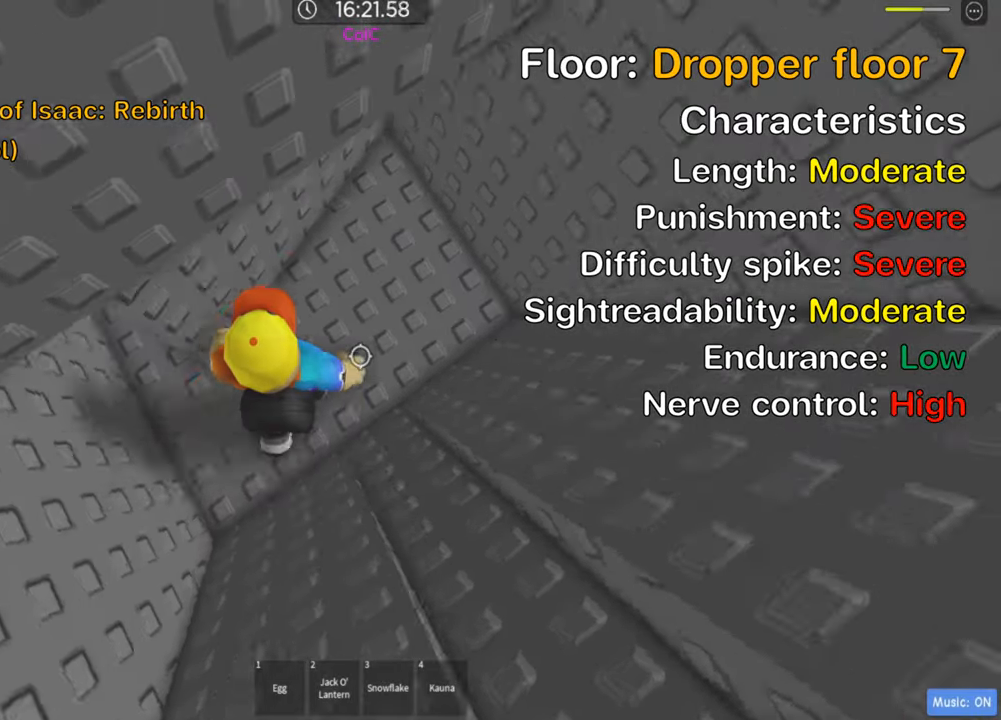
{"keys": ["d", "space"], "events": [[67, "d", "up"], [84, "w", "up"], [367, "d", "down"], [417, "space", "down"]]}
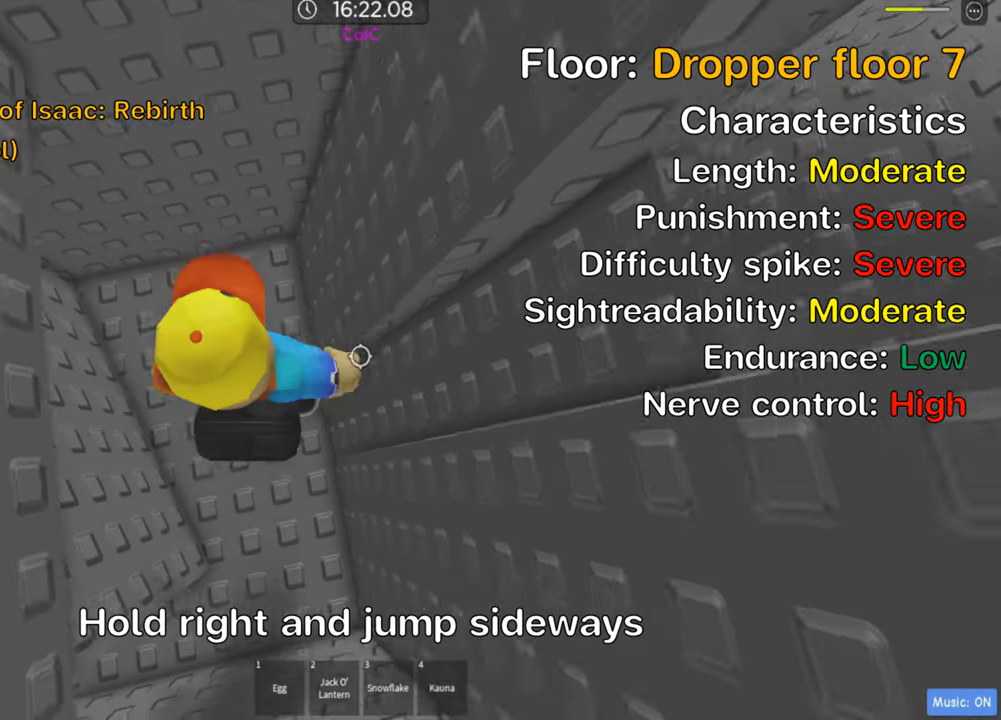
{"keys": ["d"], "events": [[117, "space", "up"], [350, "space", "down"], [484, "space", "up"]]}
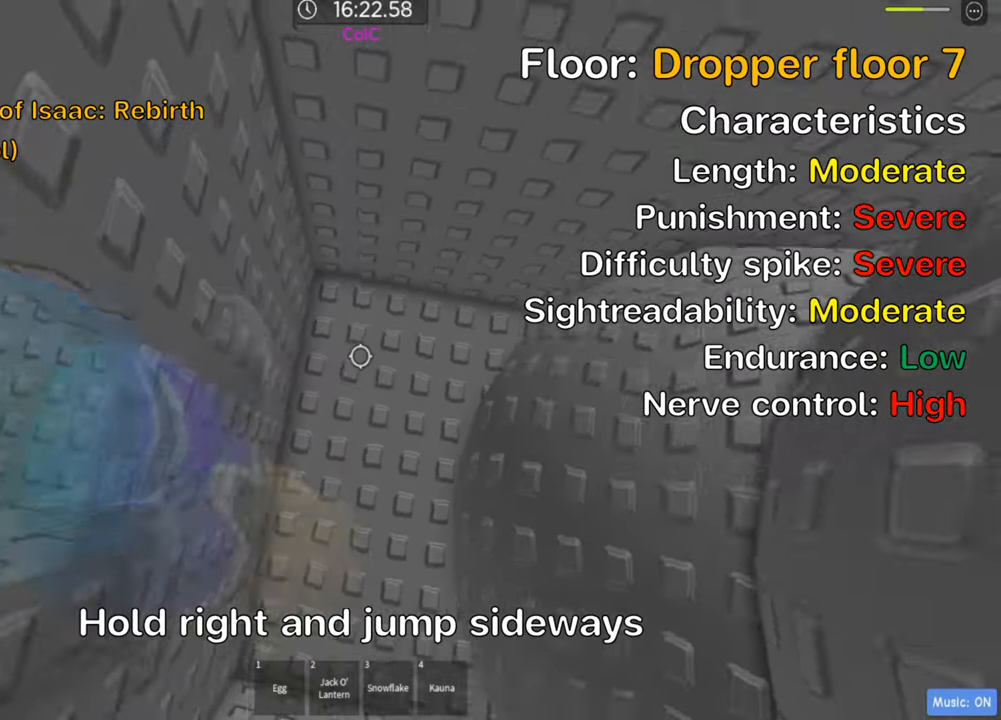
{"keys": ["d", "space", "w"], "events": [[150, "w", "down"], [267, "space", "down"]]}